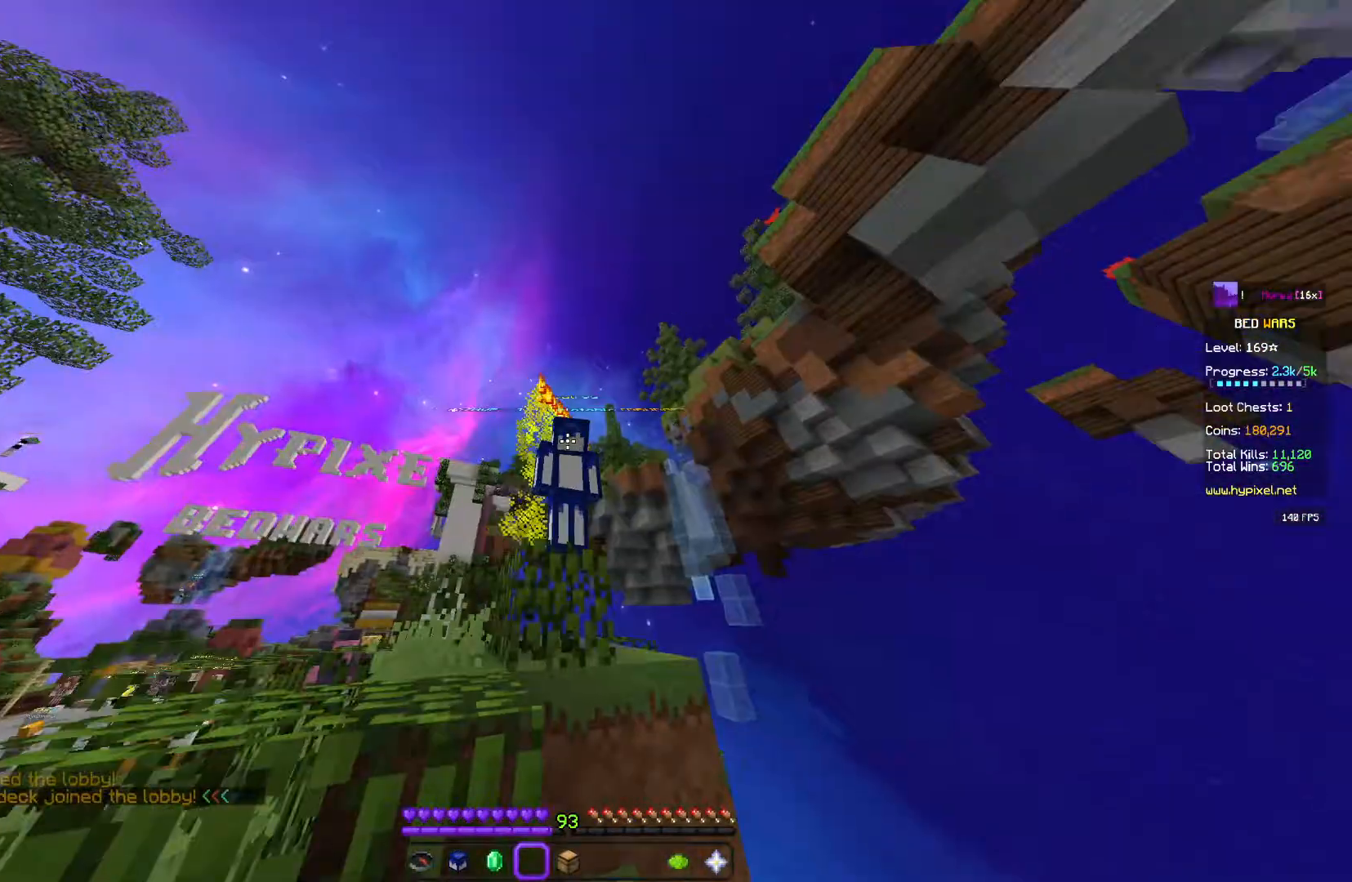
Gameplay with keyboard and mouse; each line is a JSON object with the keys and mouse buttons held at the frame after it. "events" lists presses ("down") and releases ("up") of "a", "d", "s", "space", "w", "mouse_left" and "mouse_right" between this image and that frame as [ms after this image, input, new state], when the widget could be followed in between. "mouse_left", "mouse_right" = the "left", "right" buttons of the "mouse" list. No other keys are recorded. Fast repeated clicks can show as one long hold. Mouse movement is not recorded.
{"keys": [], "mouse": ["left"], "events": [[183, "mouse_left", "down"]]}
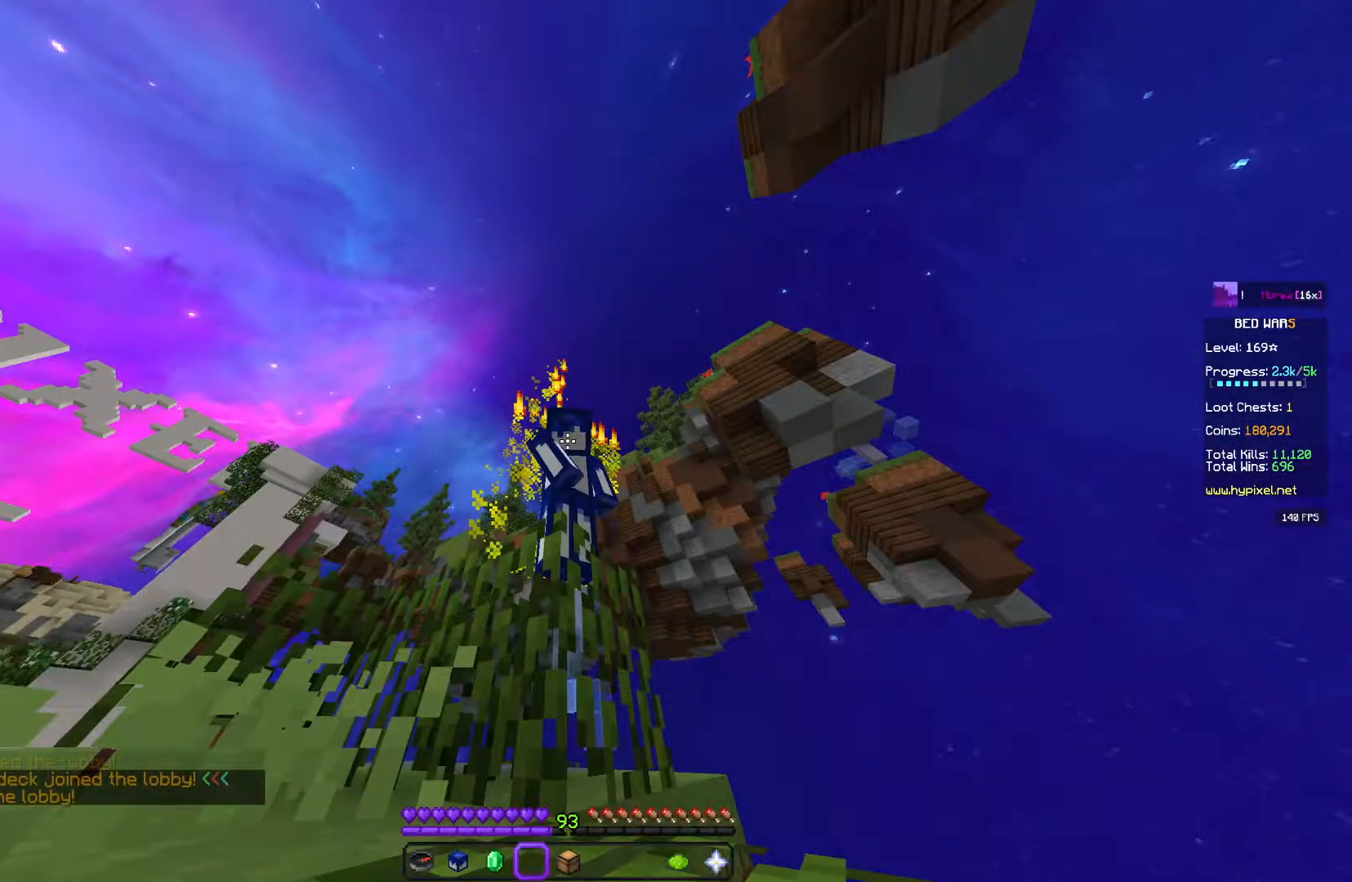
{"keys": [], "mouse": ["left"], "events": []}
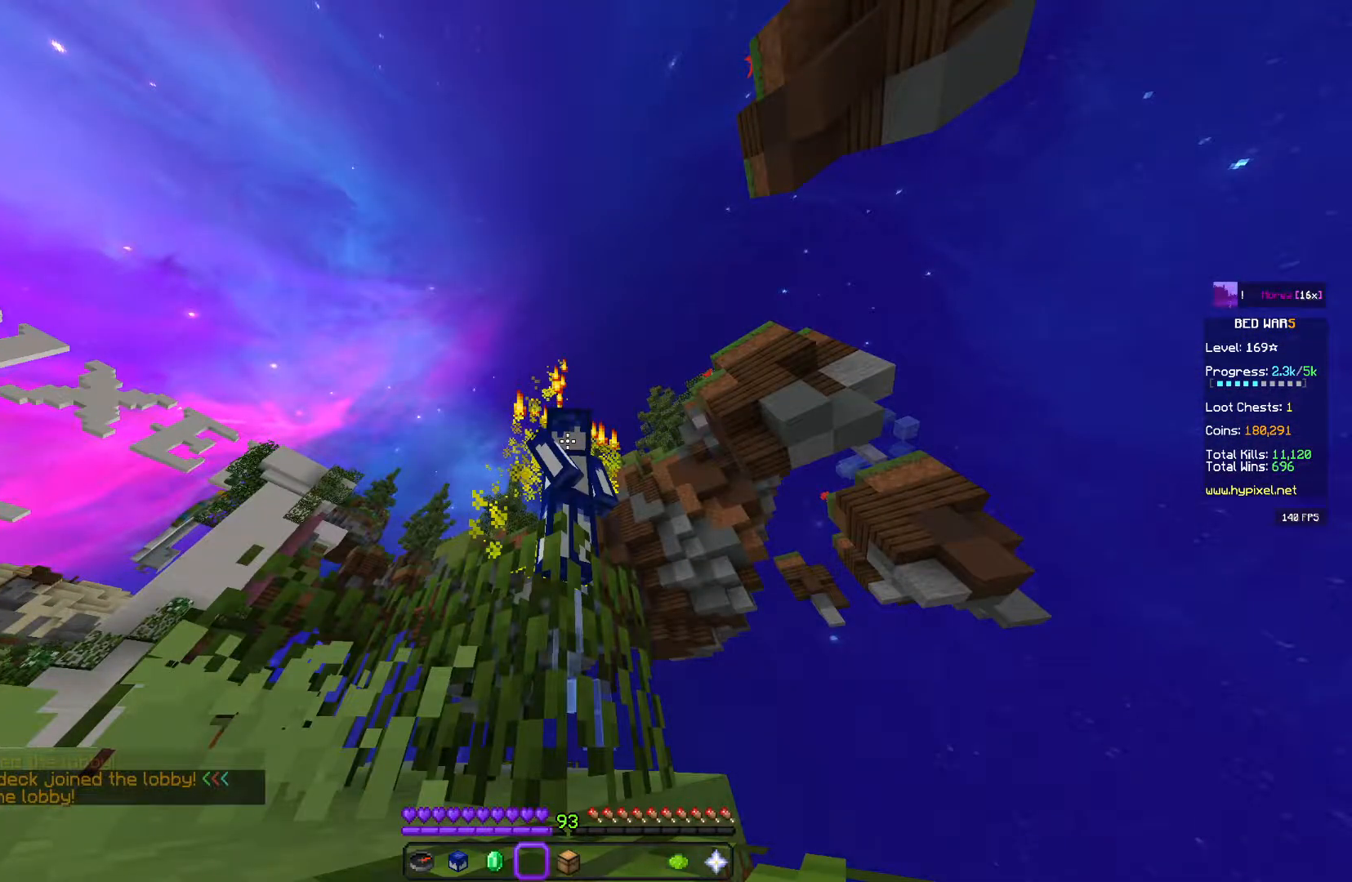
{"keys": [], "mouse": [], "events": [[250, "mouse_left", "up"]]}
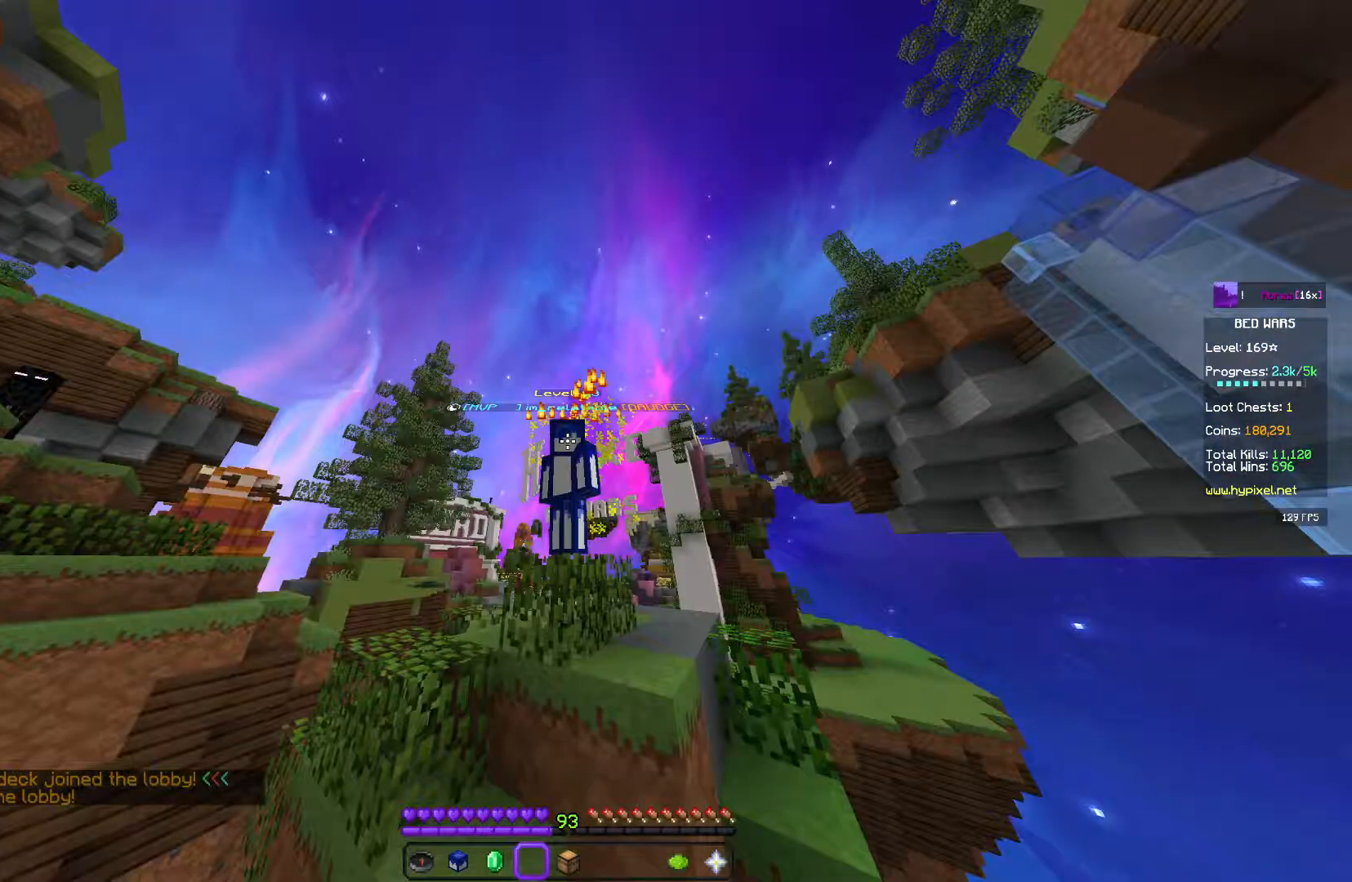
{"keys": [], "mouse": [], "events": []}
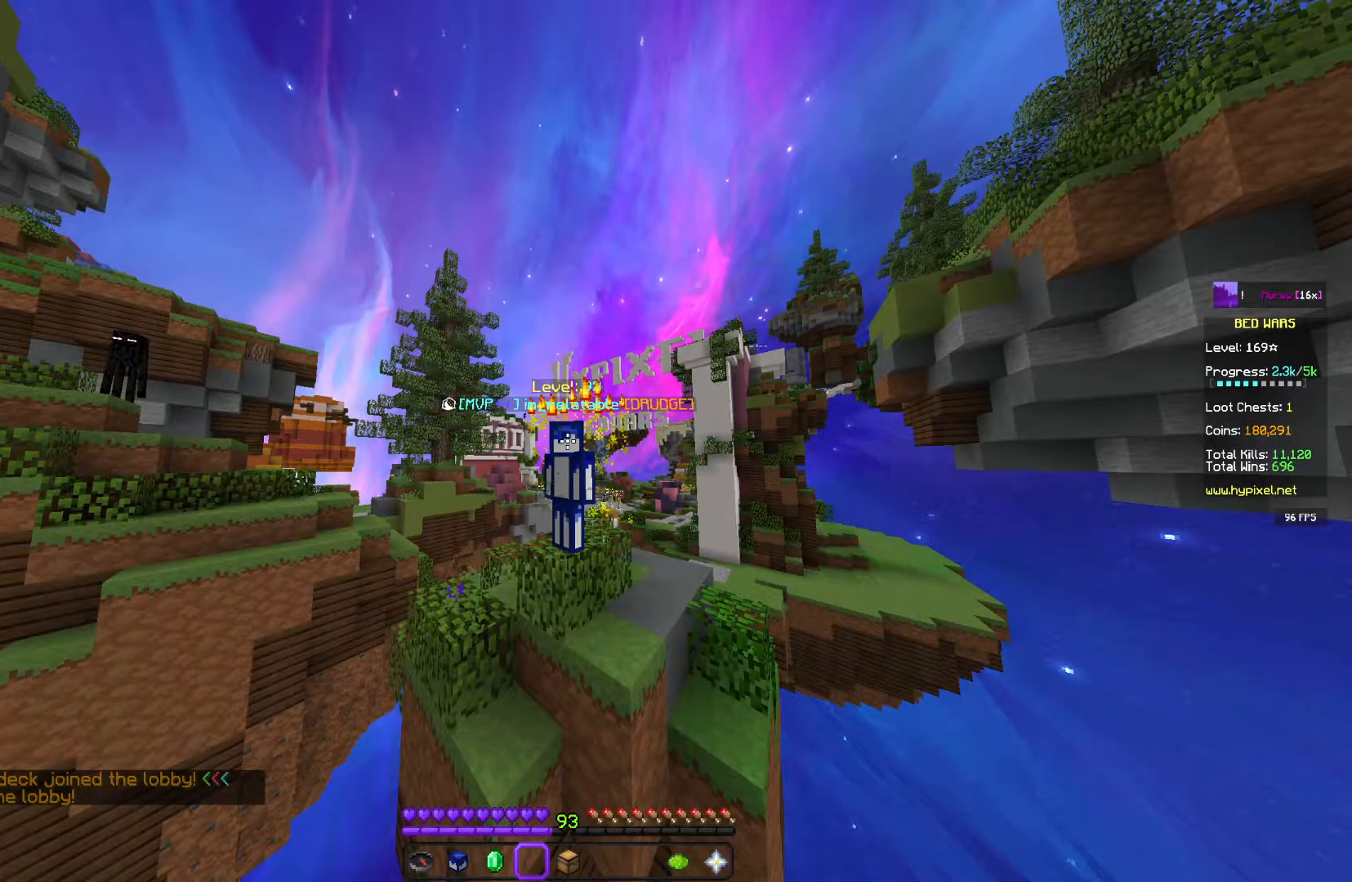
{"keys": [], "mouse": [], "events": []}
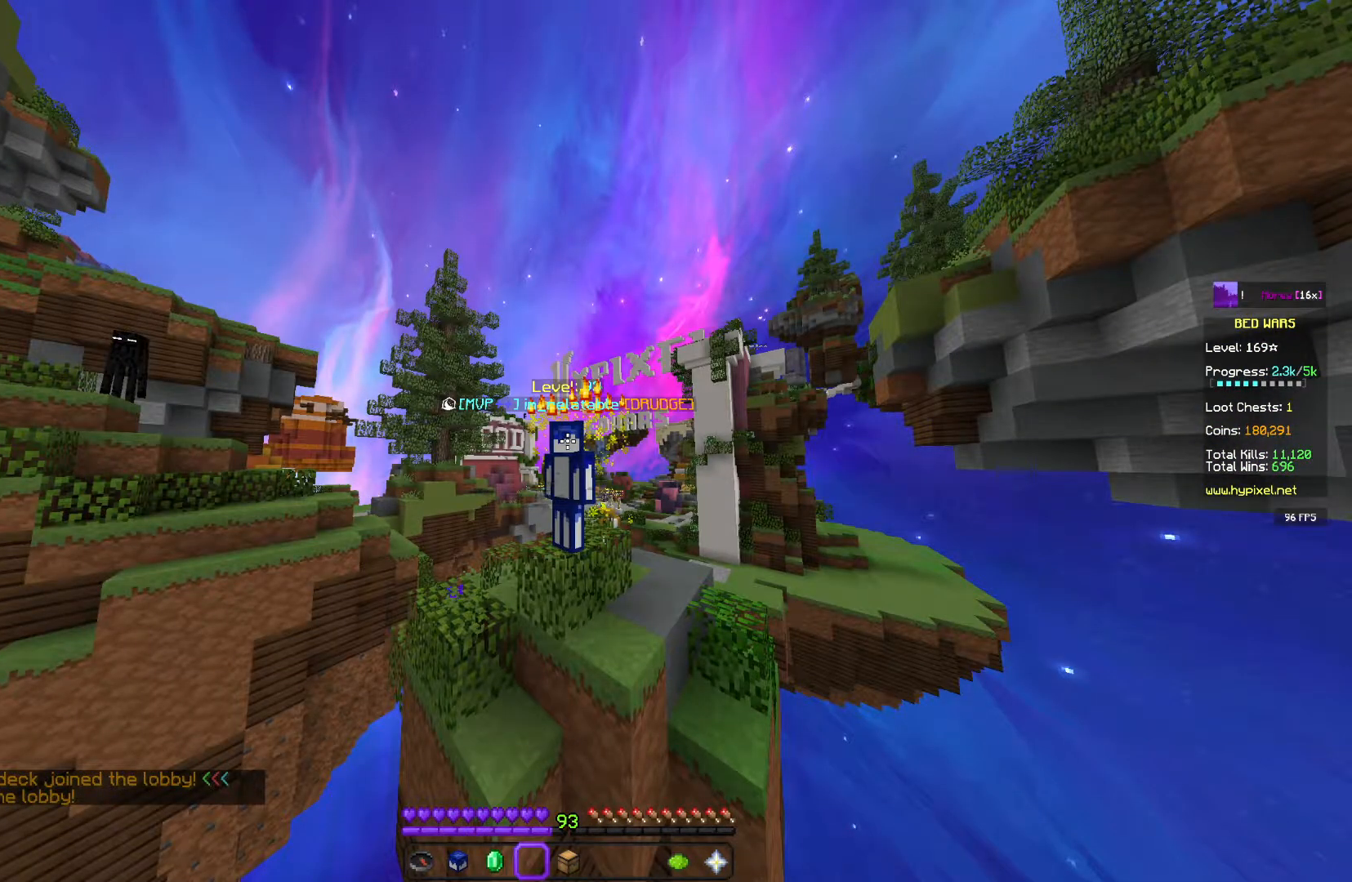
{"keys": [], "mouse": ["left"], "events": [[333, "mouse_left", "down"]]}
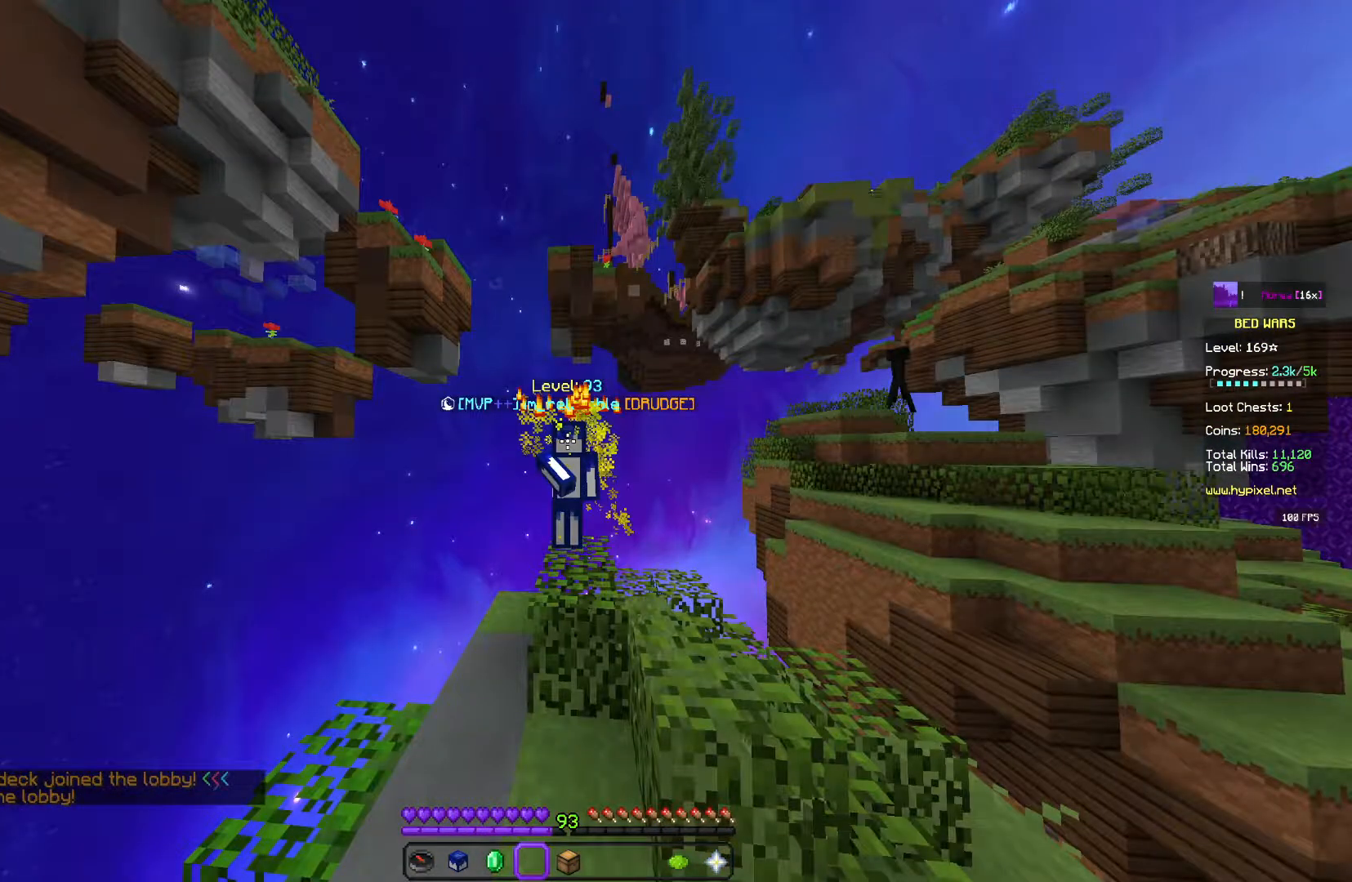
{"keys": [], "mouse": ["left"], "events": []}
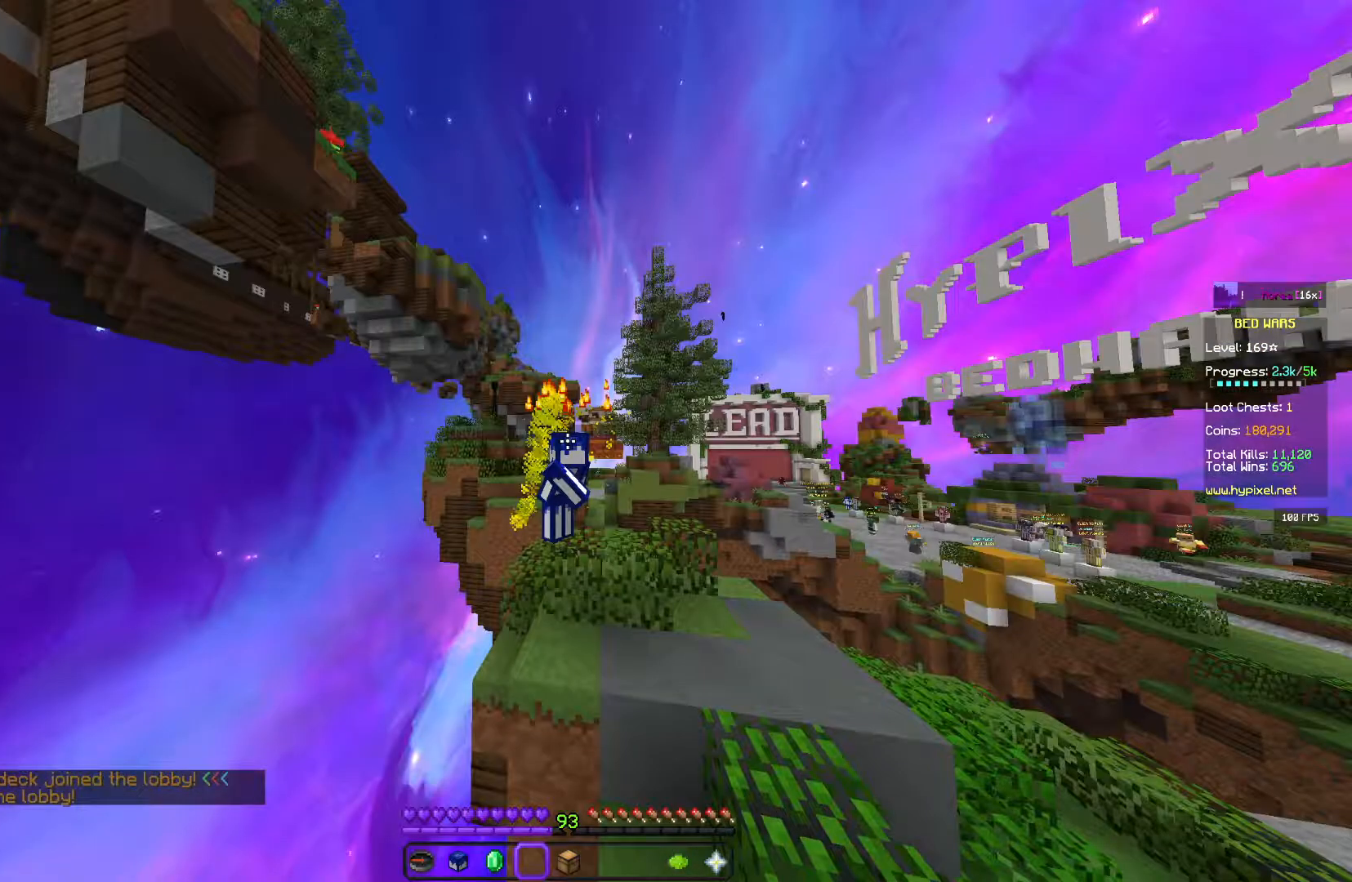
{"keys": [], "mouse": [], "events": [[250, "mouse_left", "up"]]}
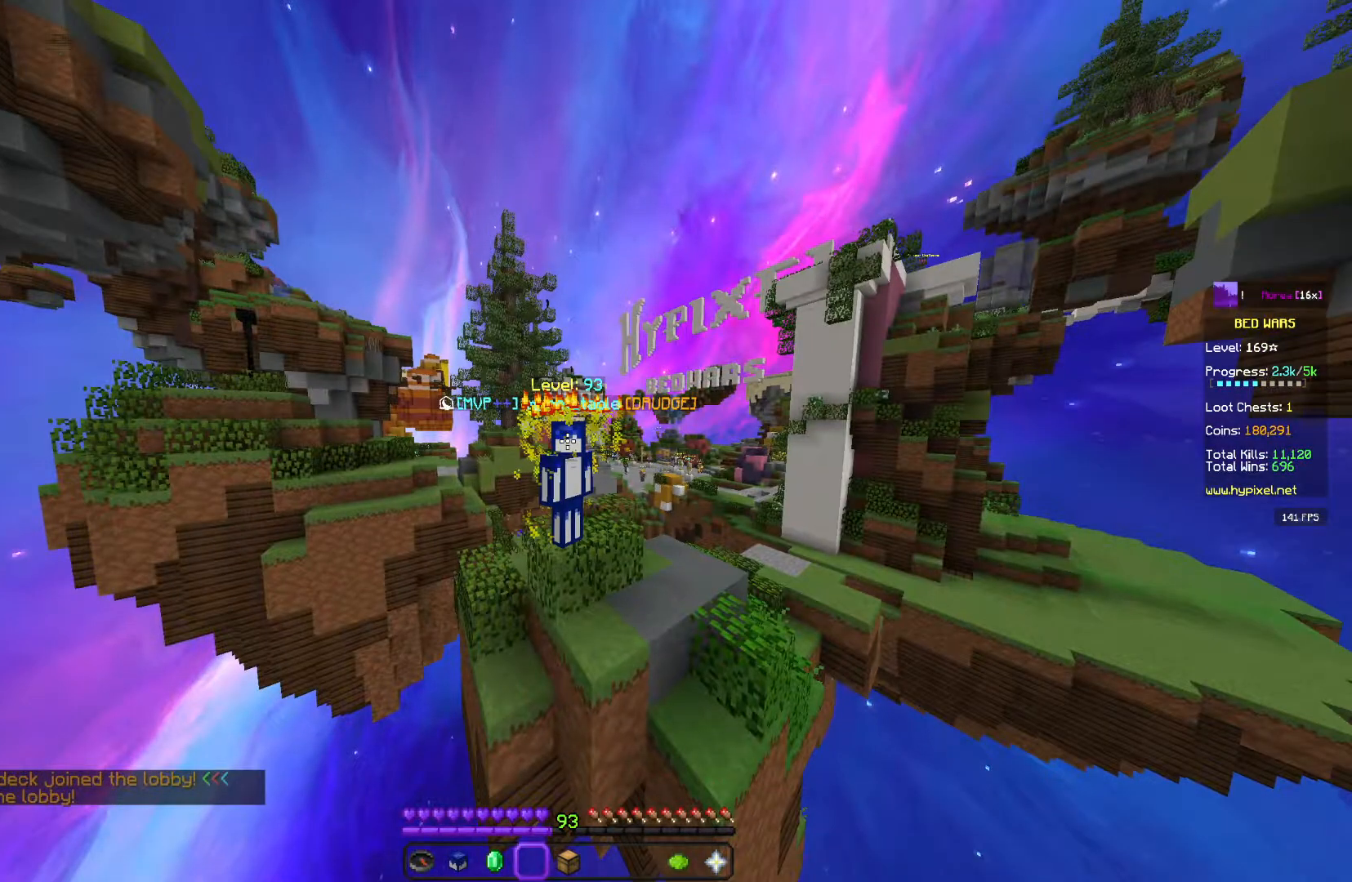
{"keys": [], "mouse": [], "events": []}
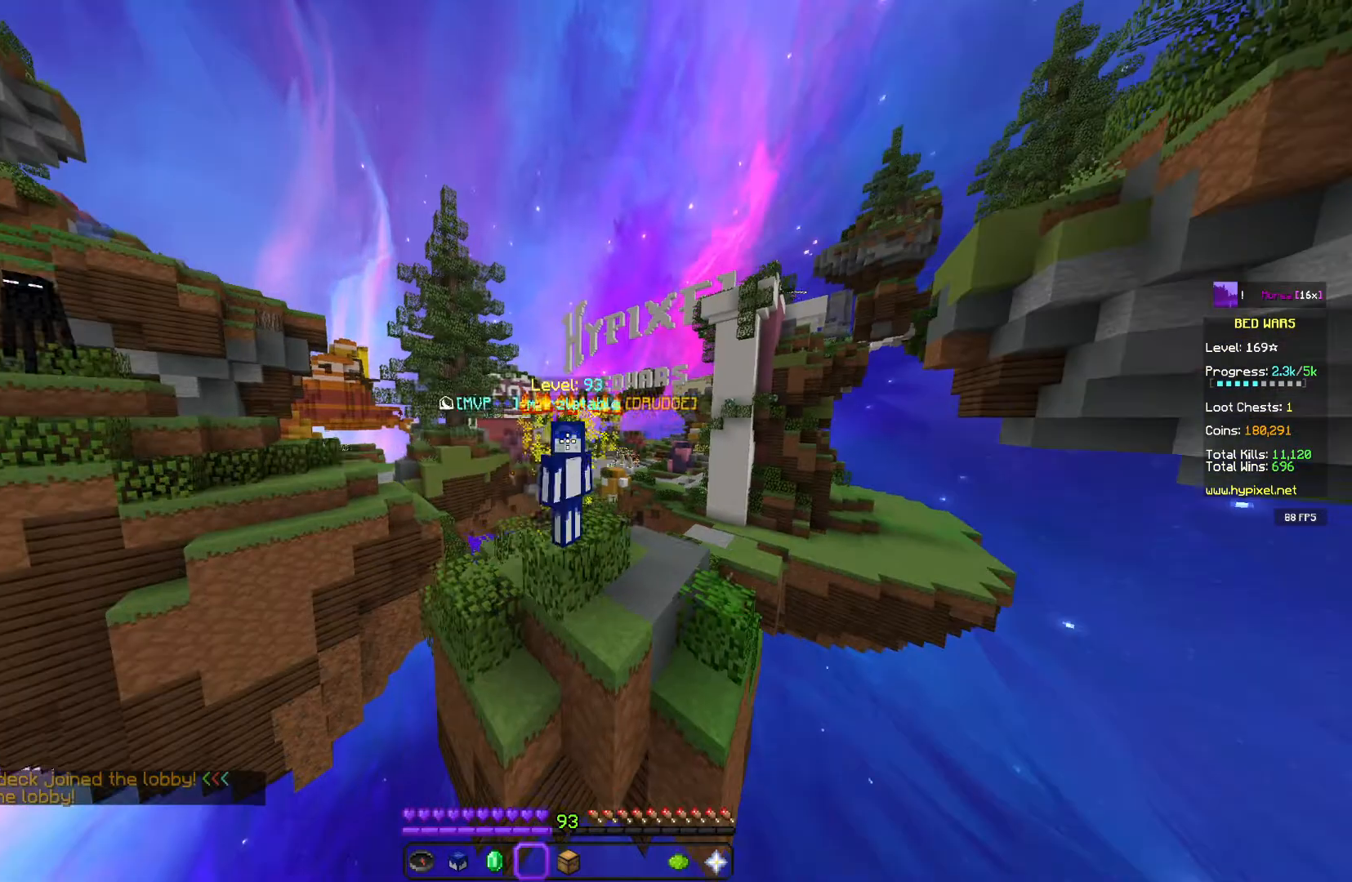
{"keys": [], "mouse": [], "events": []}
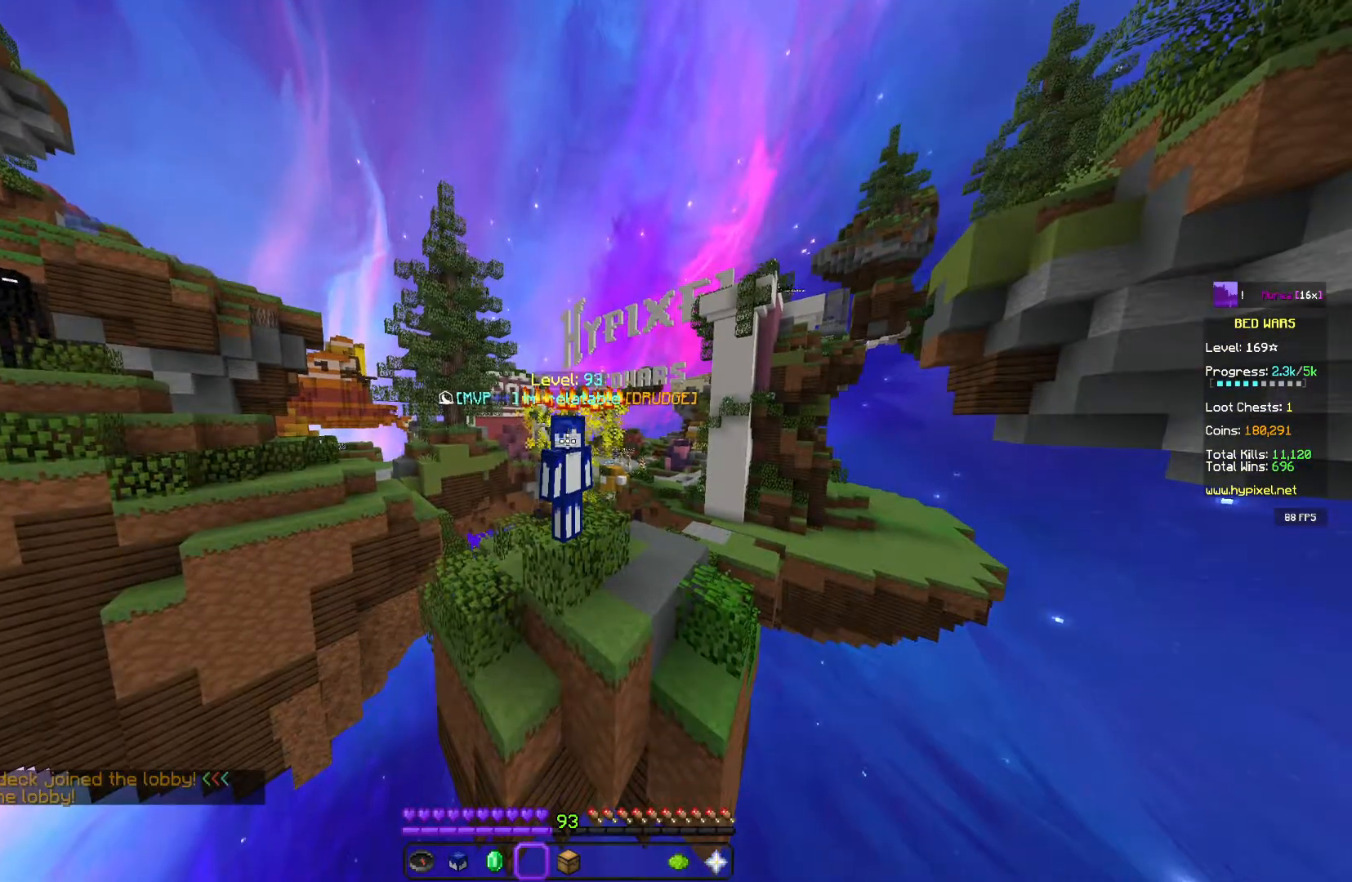
{"keys": [], "mouse": ["left"], "events": [[400, "mouse_left", "down"]]}
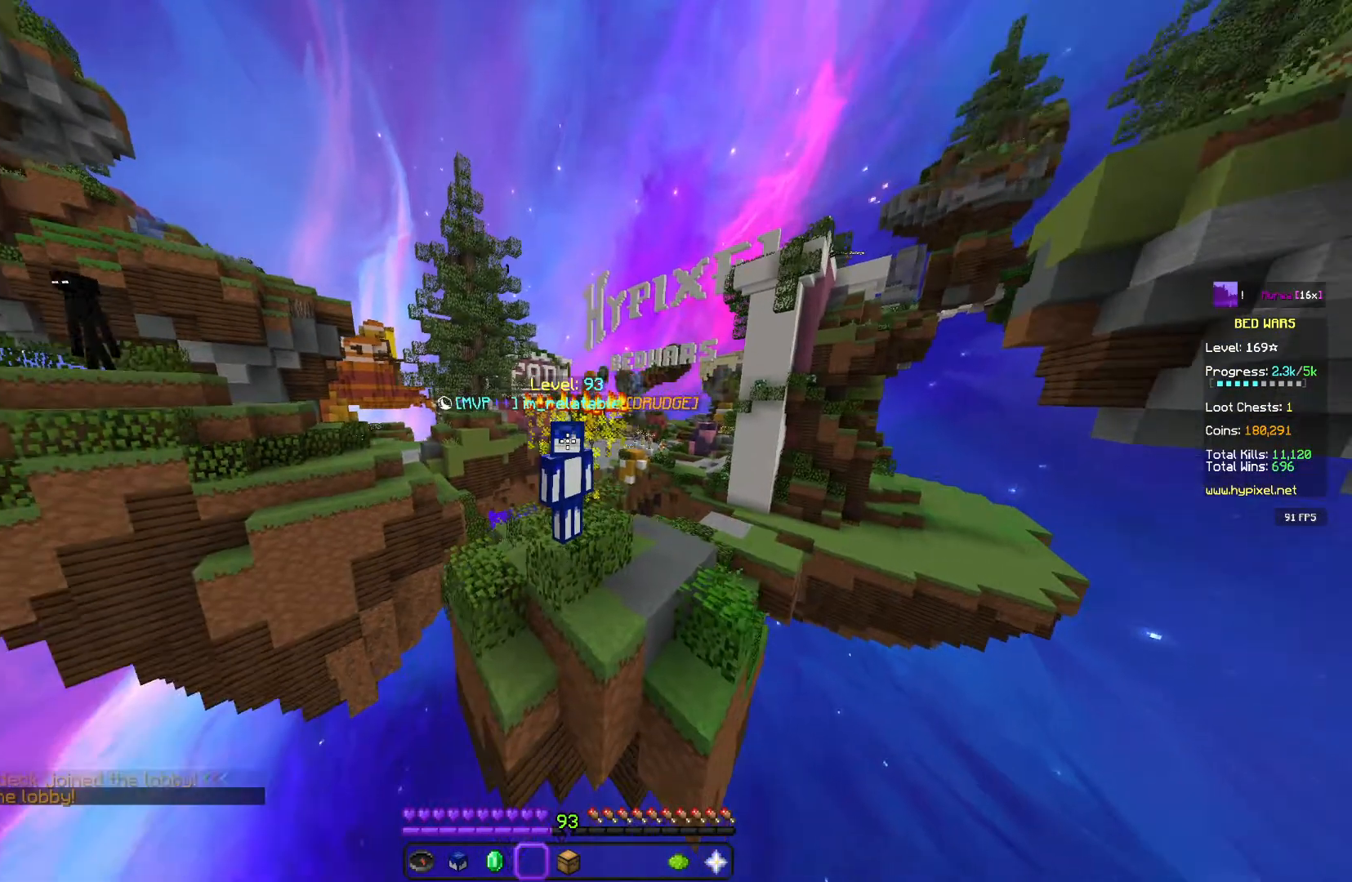
{"keys": [], "mouse": [], "events": [[350, "mouse_left", "up"]]}
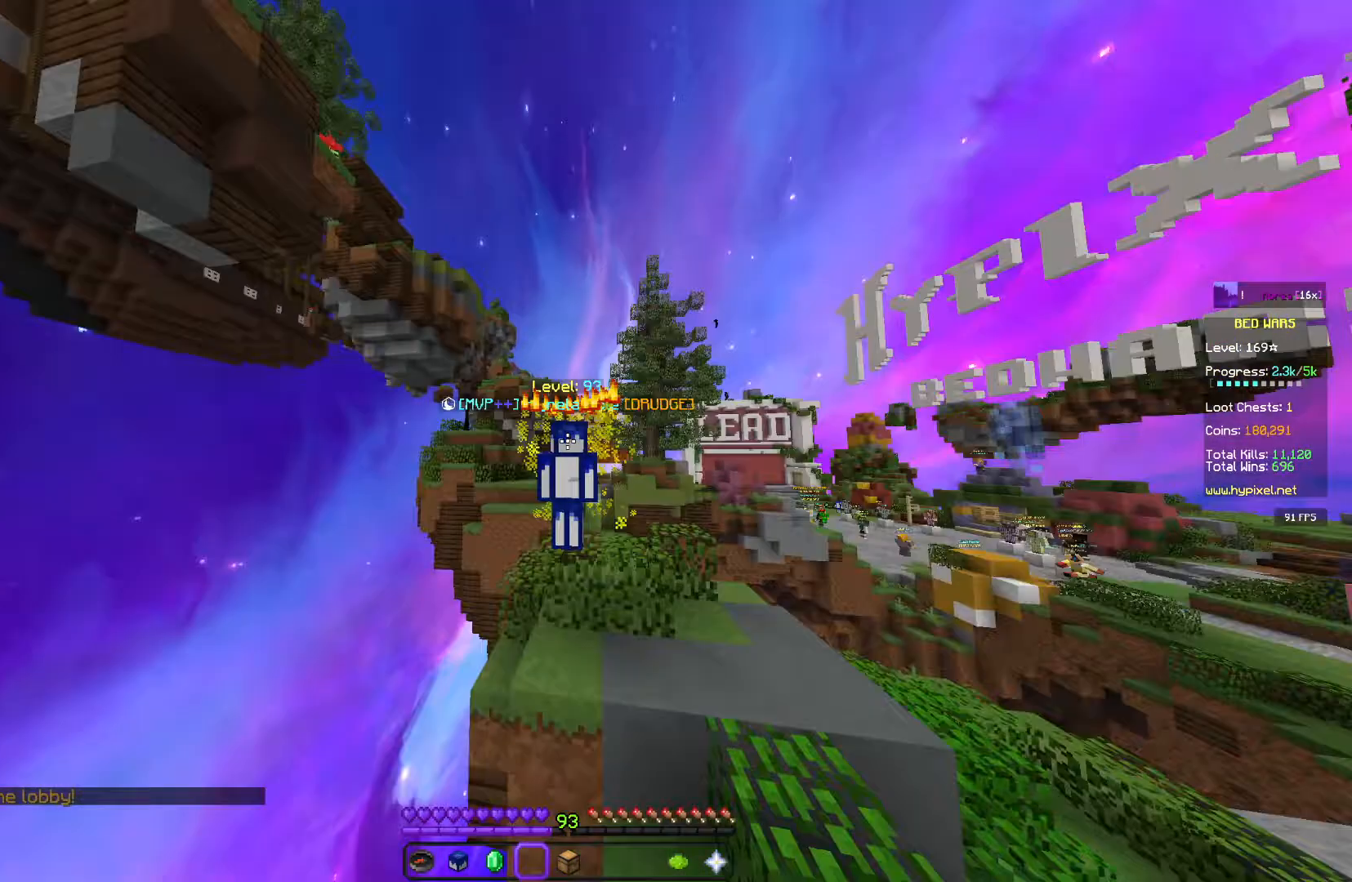
{"keys": [], "mouse": [], "events": []}
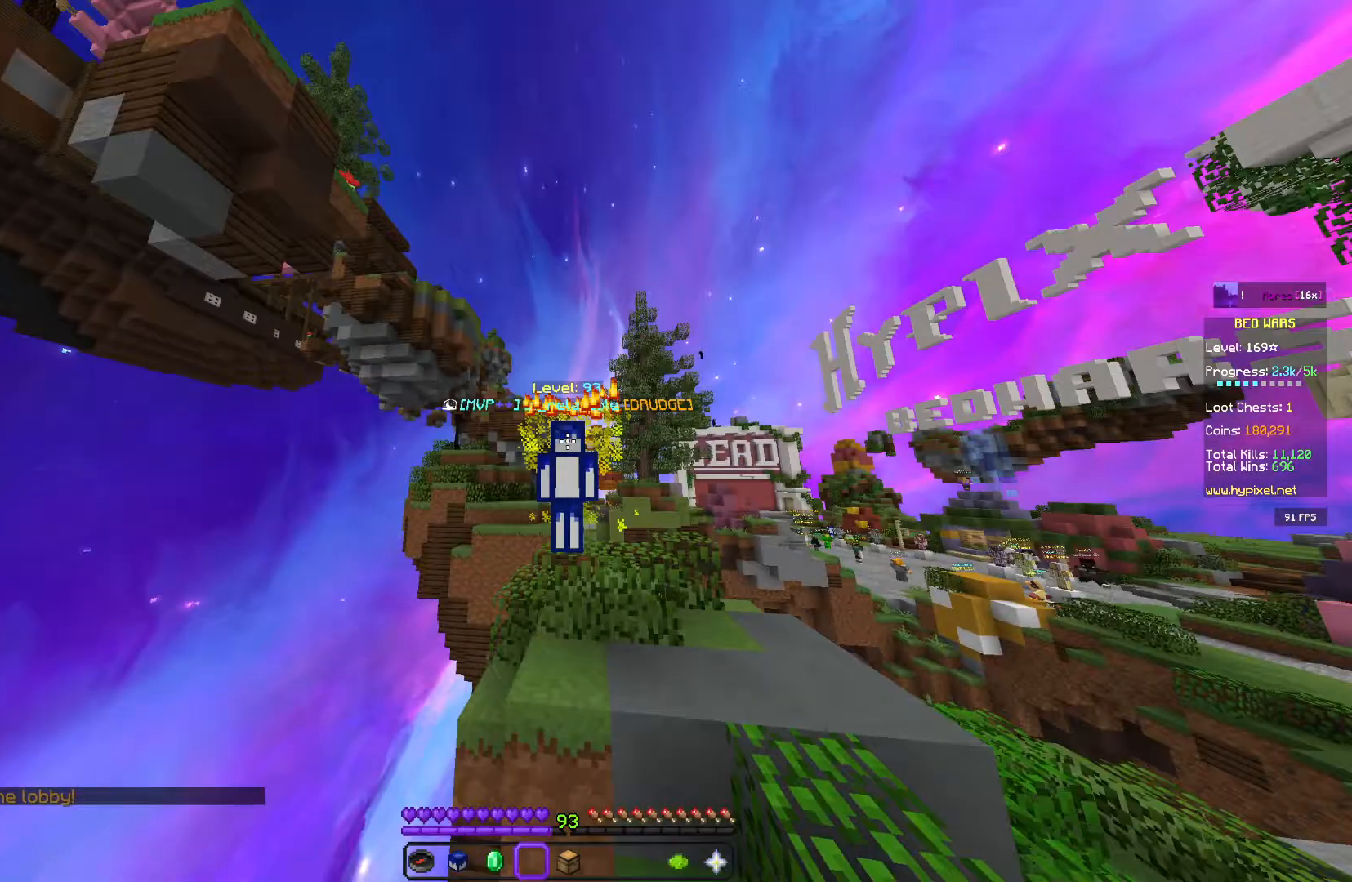
{"keys": [], "mouse": [], "events": []}
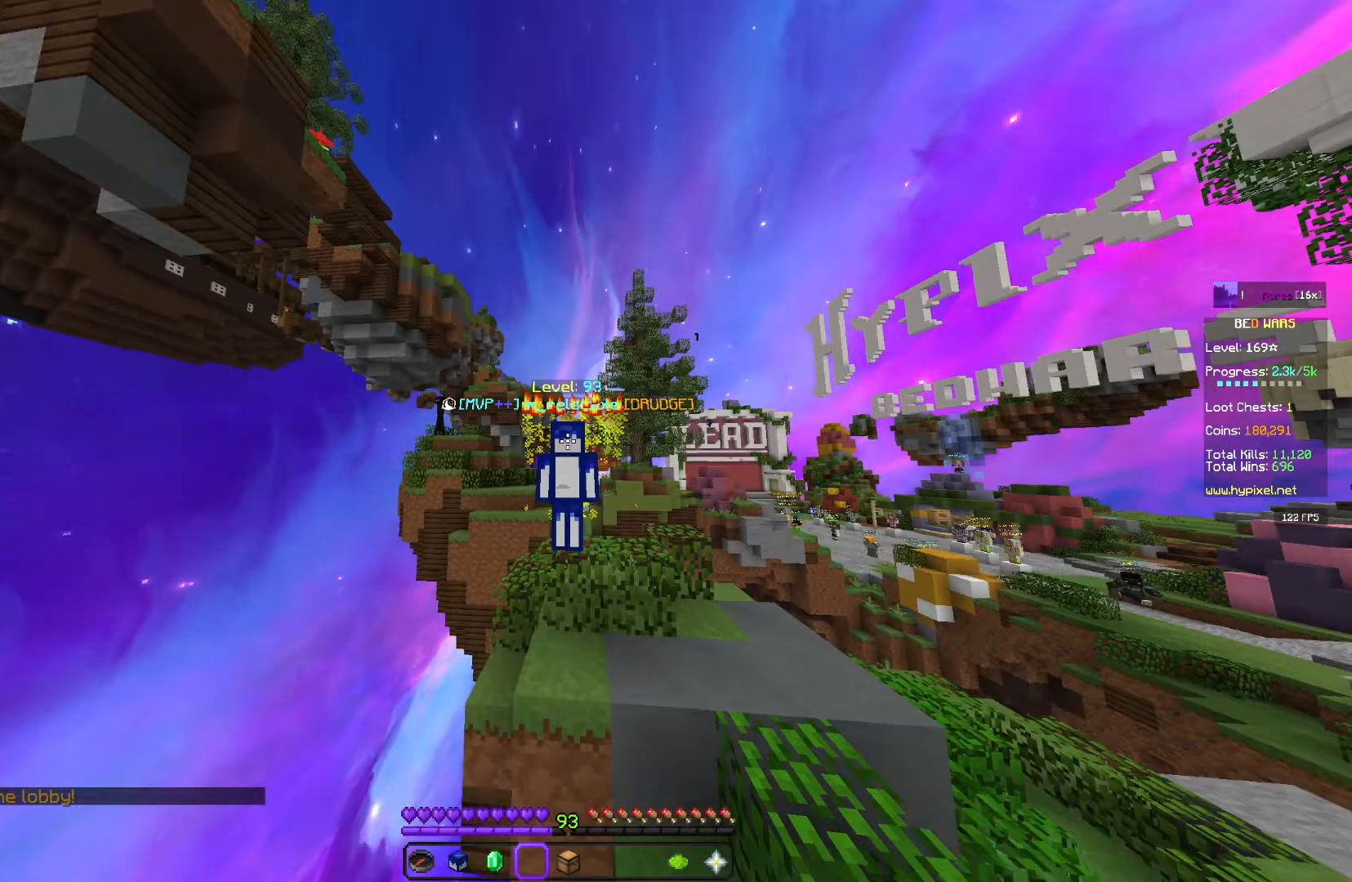
{"keys": [], "mouse": [], "events": []}
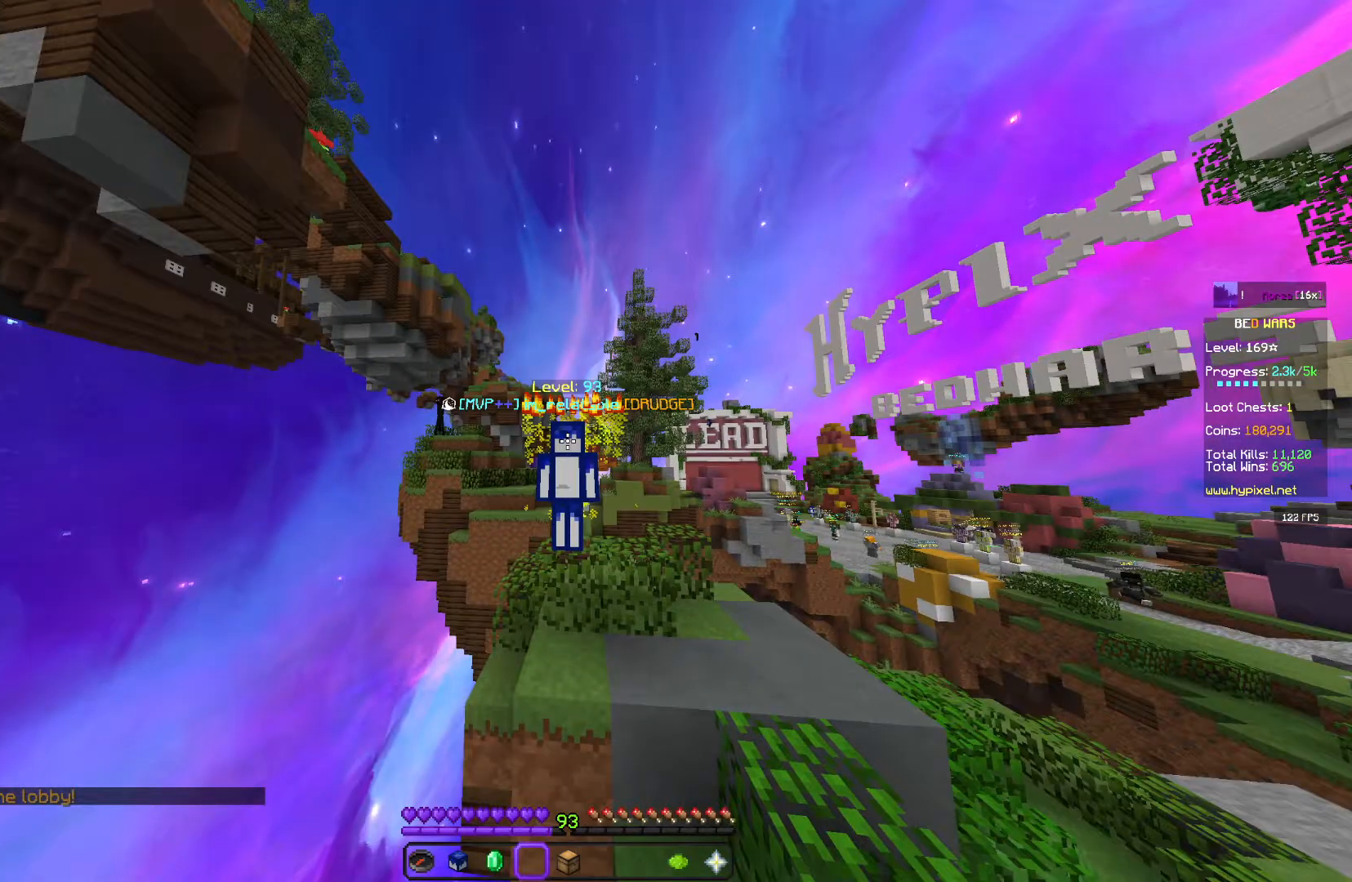
{"keys": [], "mouse": [], "events": []}
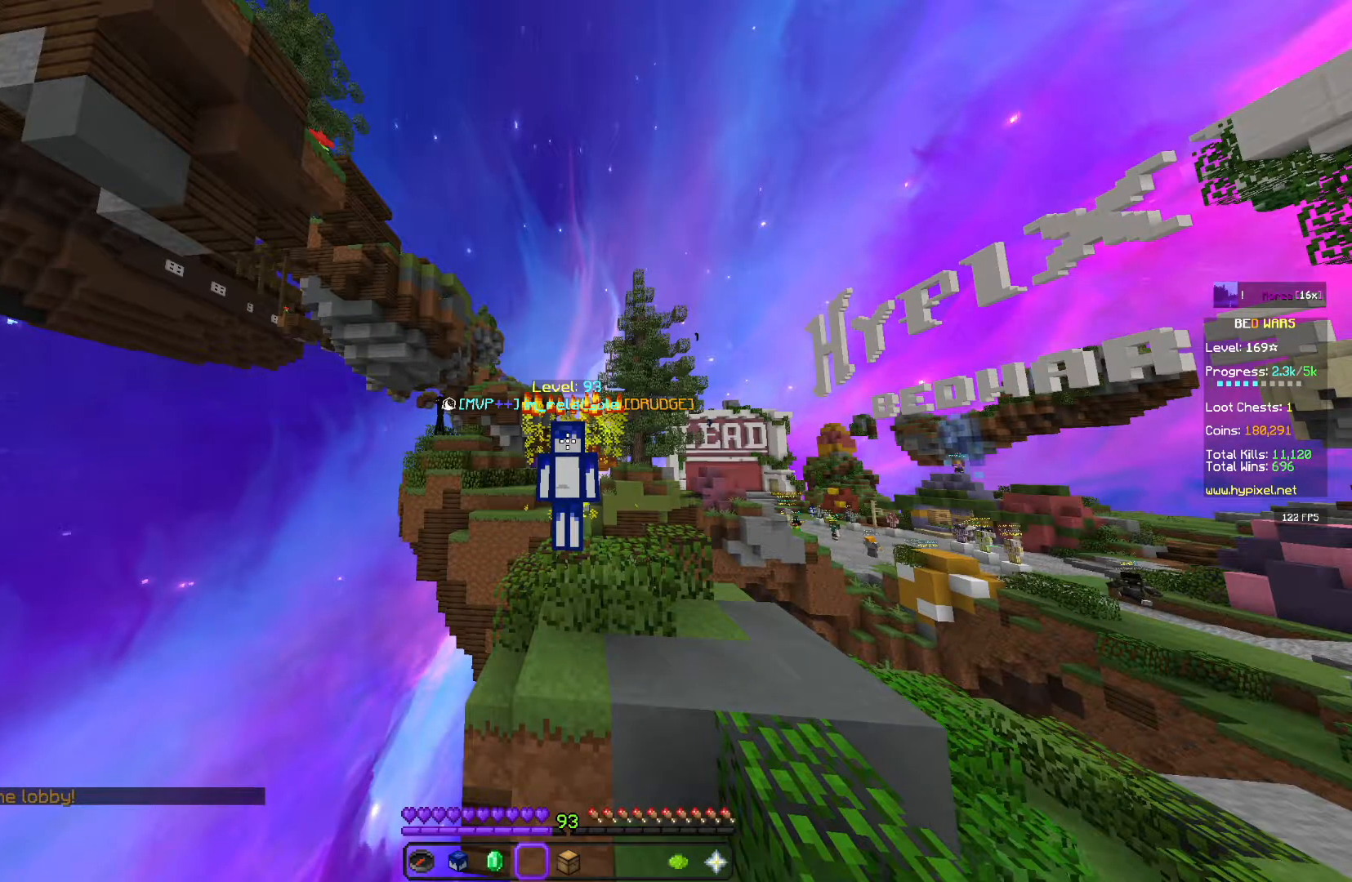
{"keys": [], "mouse": [], "events": []}
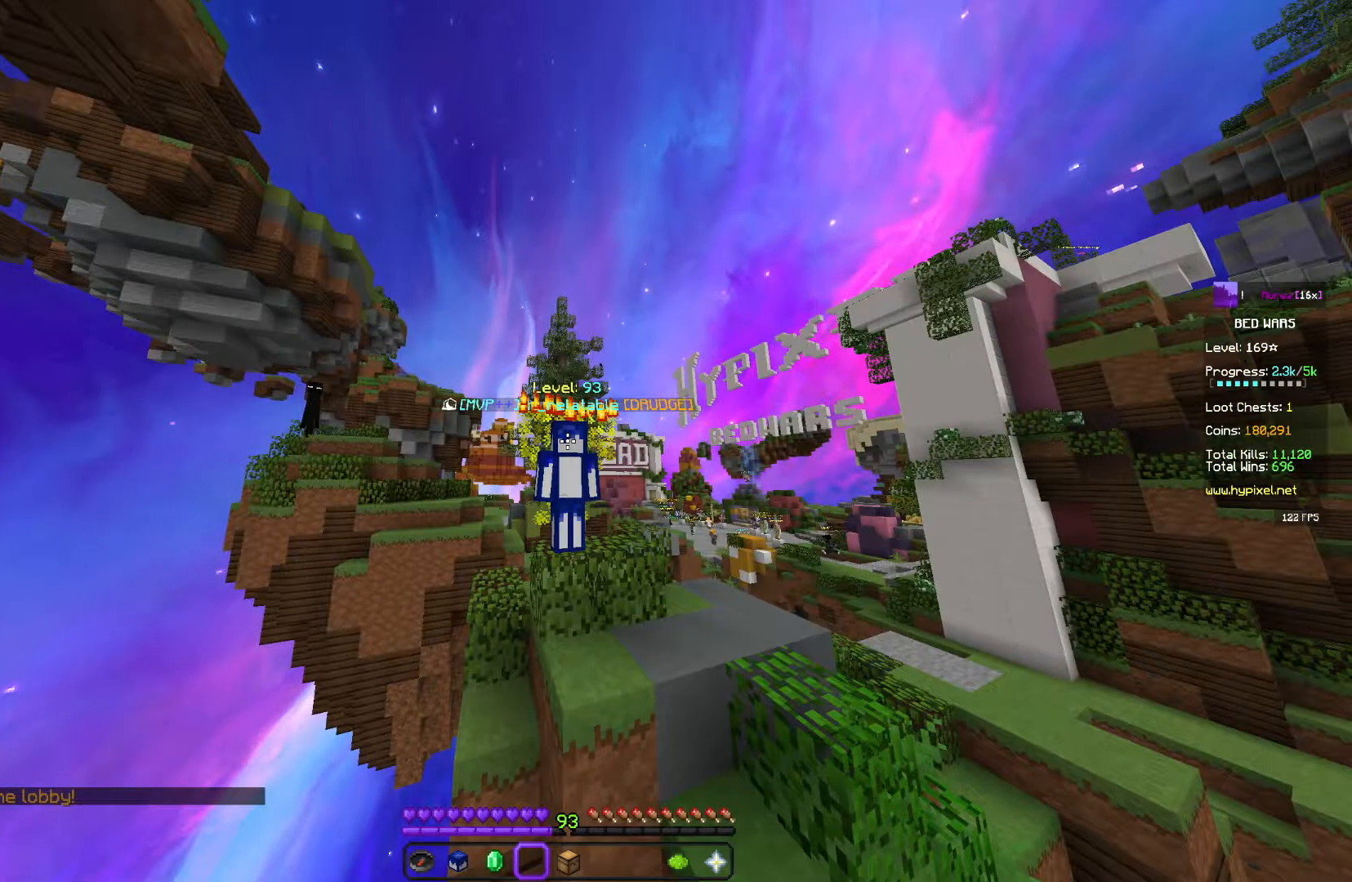
{"keys": [], "mouse": [], "events": []}
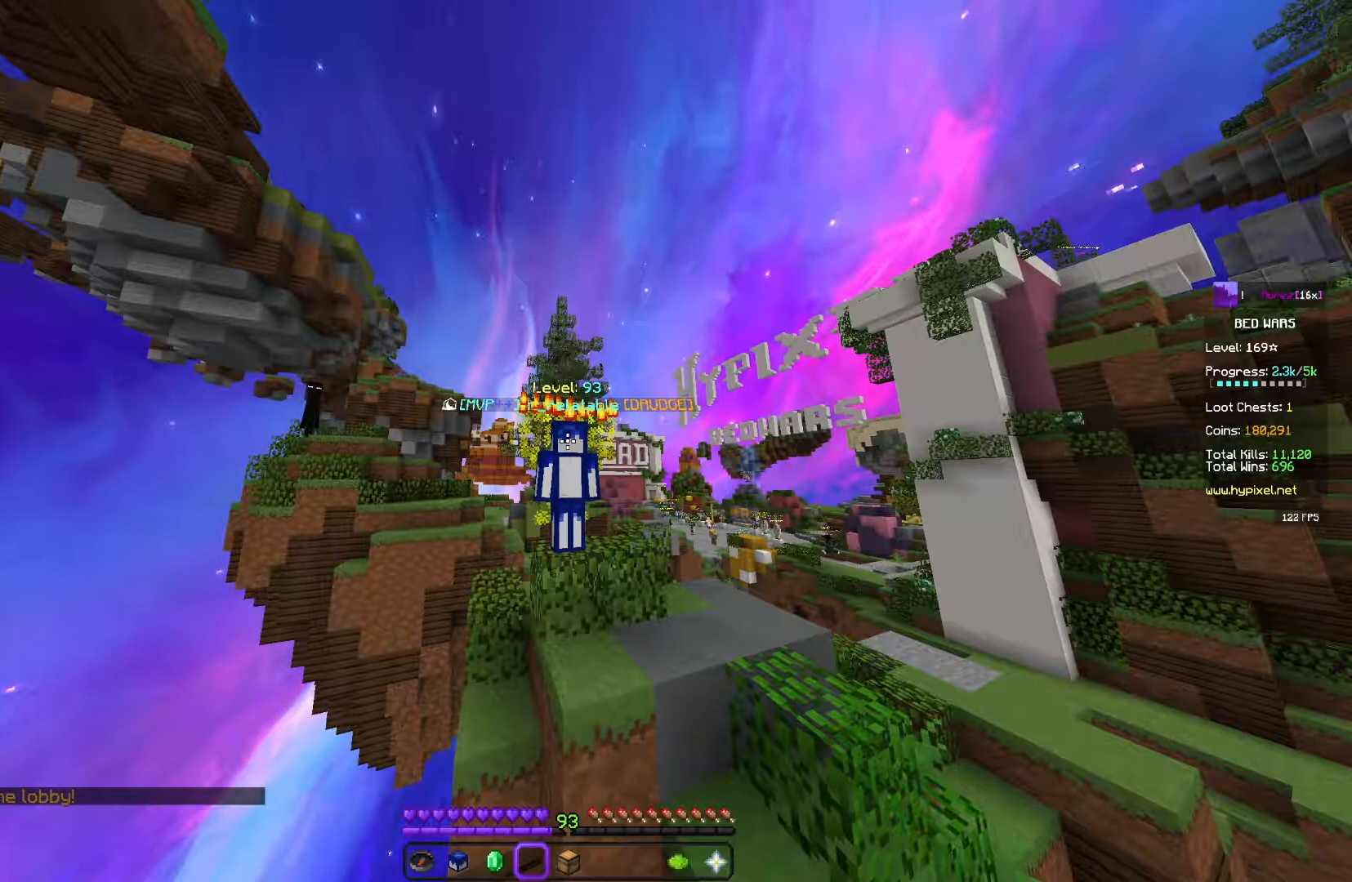
{"keys": [], "mouse": [], "events": []}
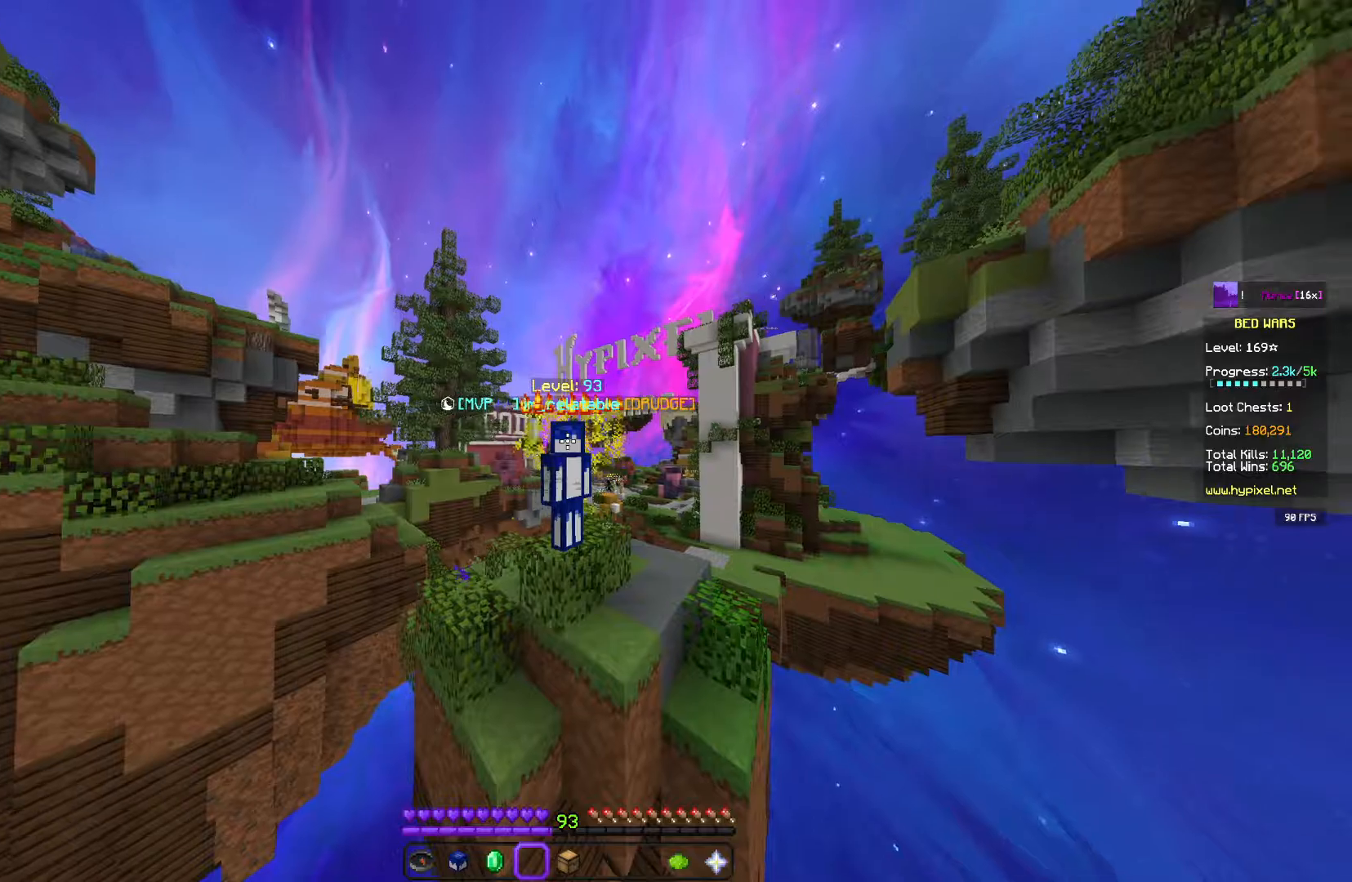
{"keys": [], "mouse": [], "events": []}
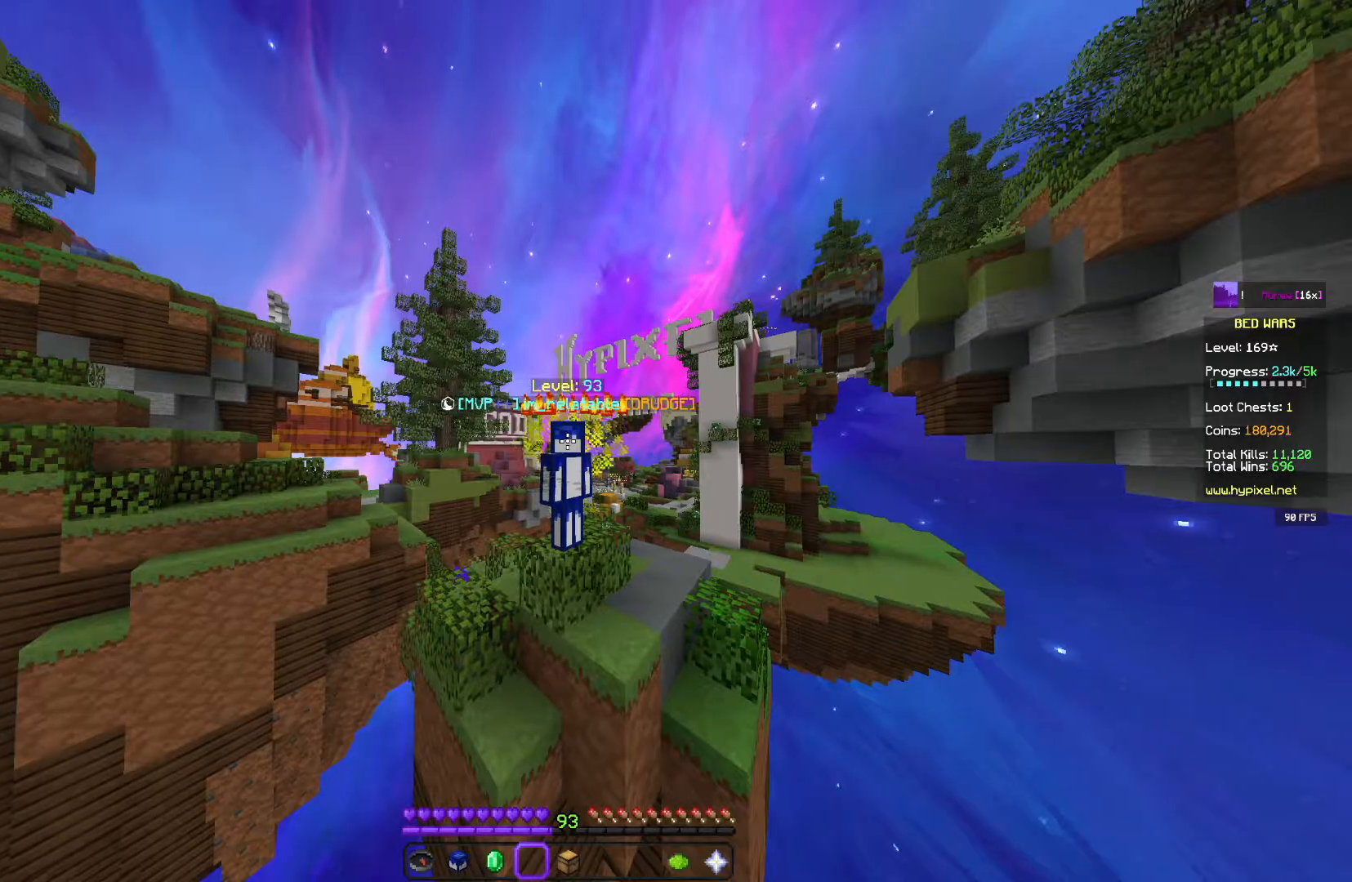
{"keys": [], "mouse": [], "events": []}
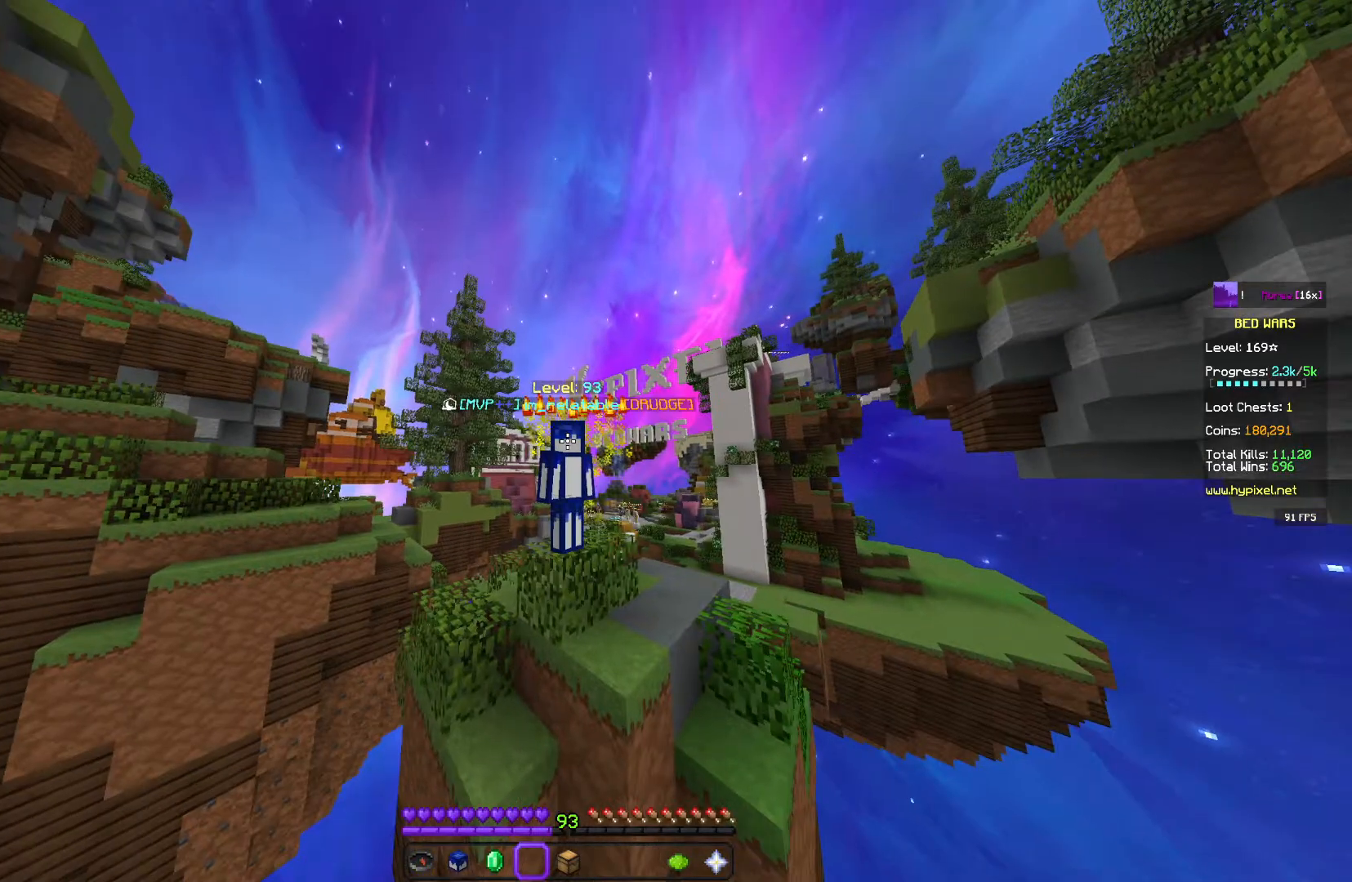
{"keys": [], "mouse": [], "events": [[283, "mouse_right", "down"], [350, "mouse_right", "up"]]}